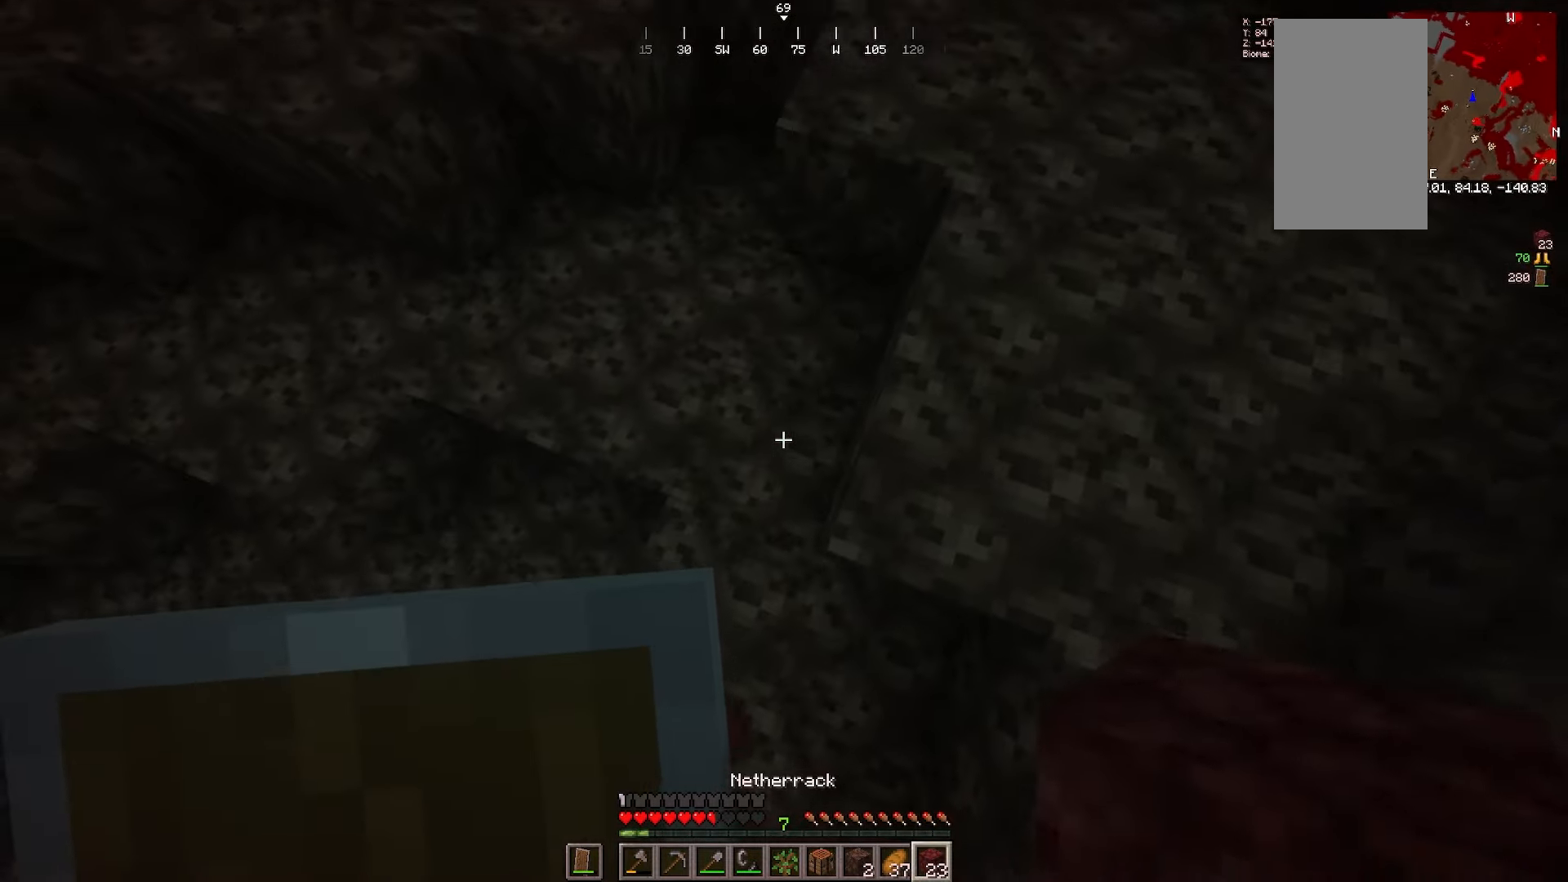
Gameplay with keyboard and mouse; each line is a JSON object with the keys and mouse buttons held at the frame after it. "events" lists presses ("down") and releases ("up") of "a", "d", "s", "w", "mouse_left" and "mouse_right" between this image and that frame as [ms after this image, input, new state], when the widget could be followed in between. "mouse_left", "mouse_right" = the "left", "right" buttons of the "mouse" list. No other keys are recorded. Fast repeated clicks can show as one long hold. Mouse movement is not recorded.
{"keys": ["w"], "mouse": []}
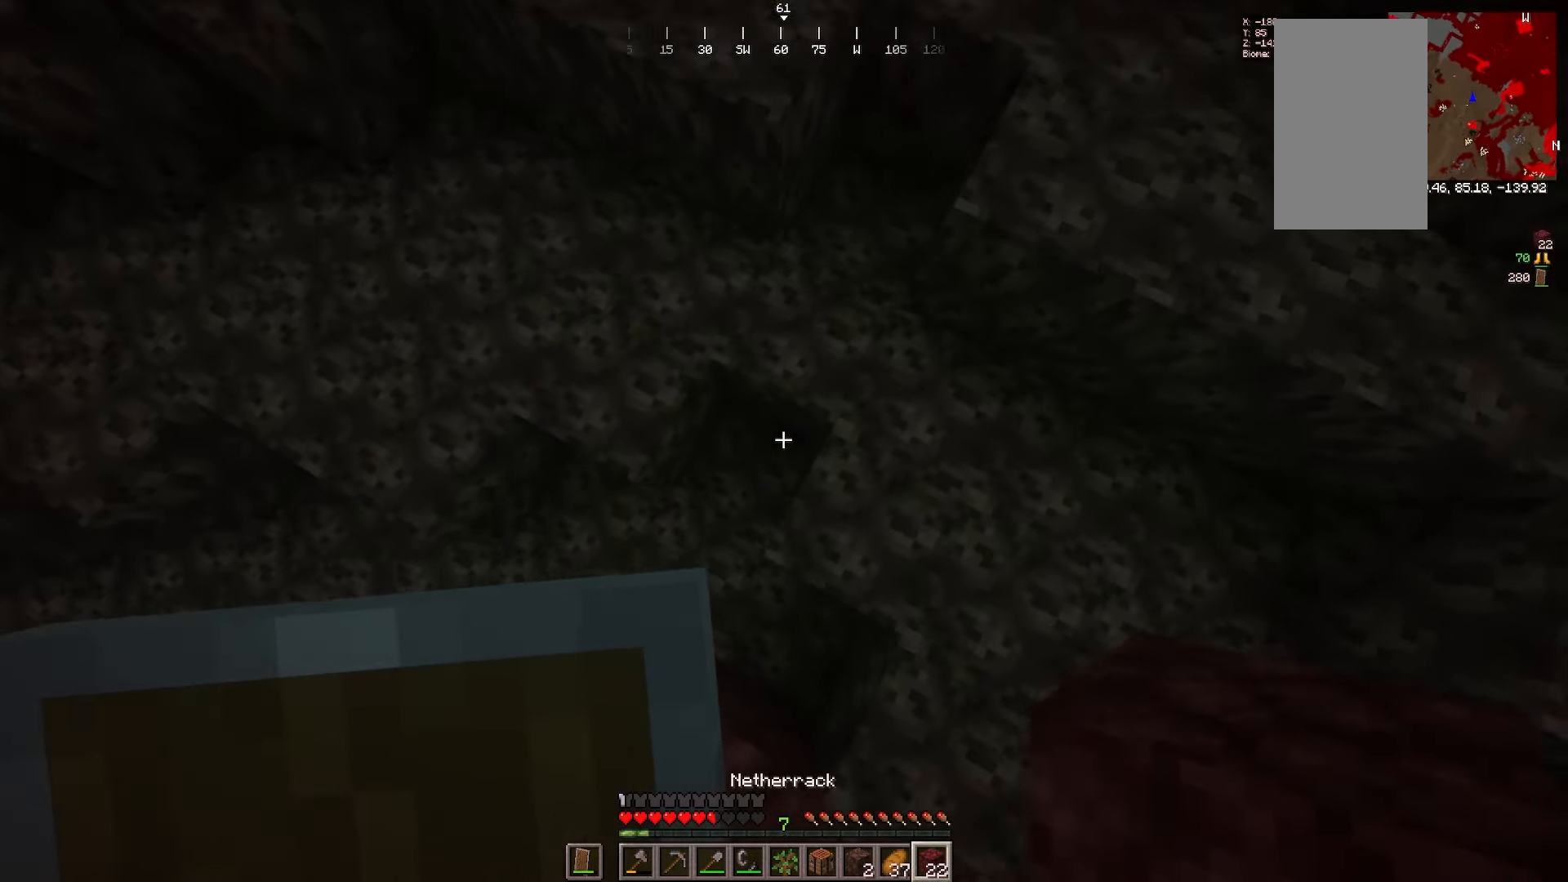
{"keys": ["w"], "mouse": []}
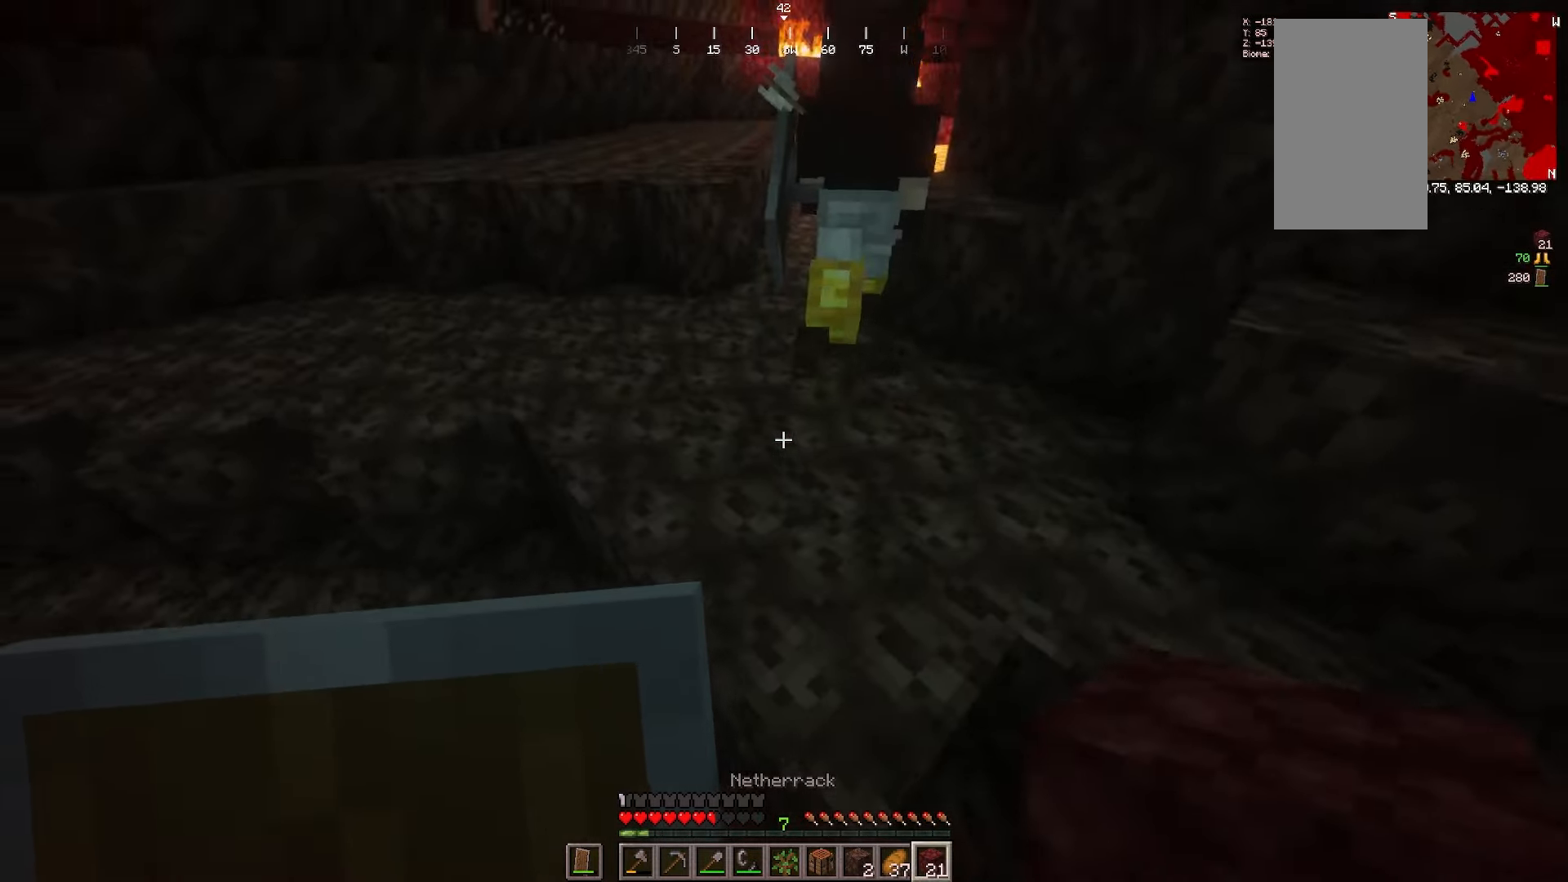
{"keys": ["d", "s"], "mouse": []}
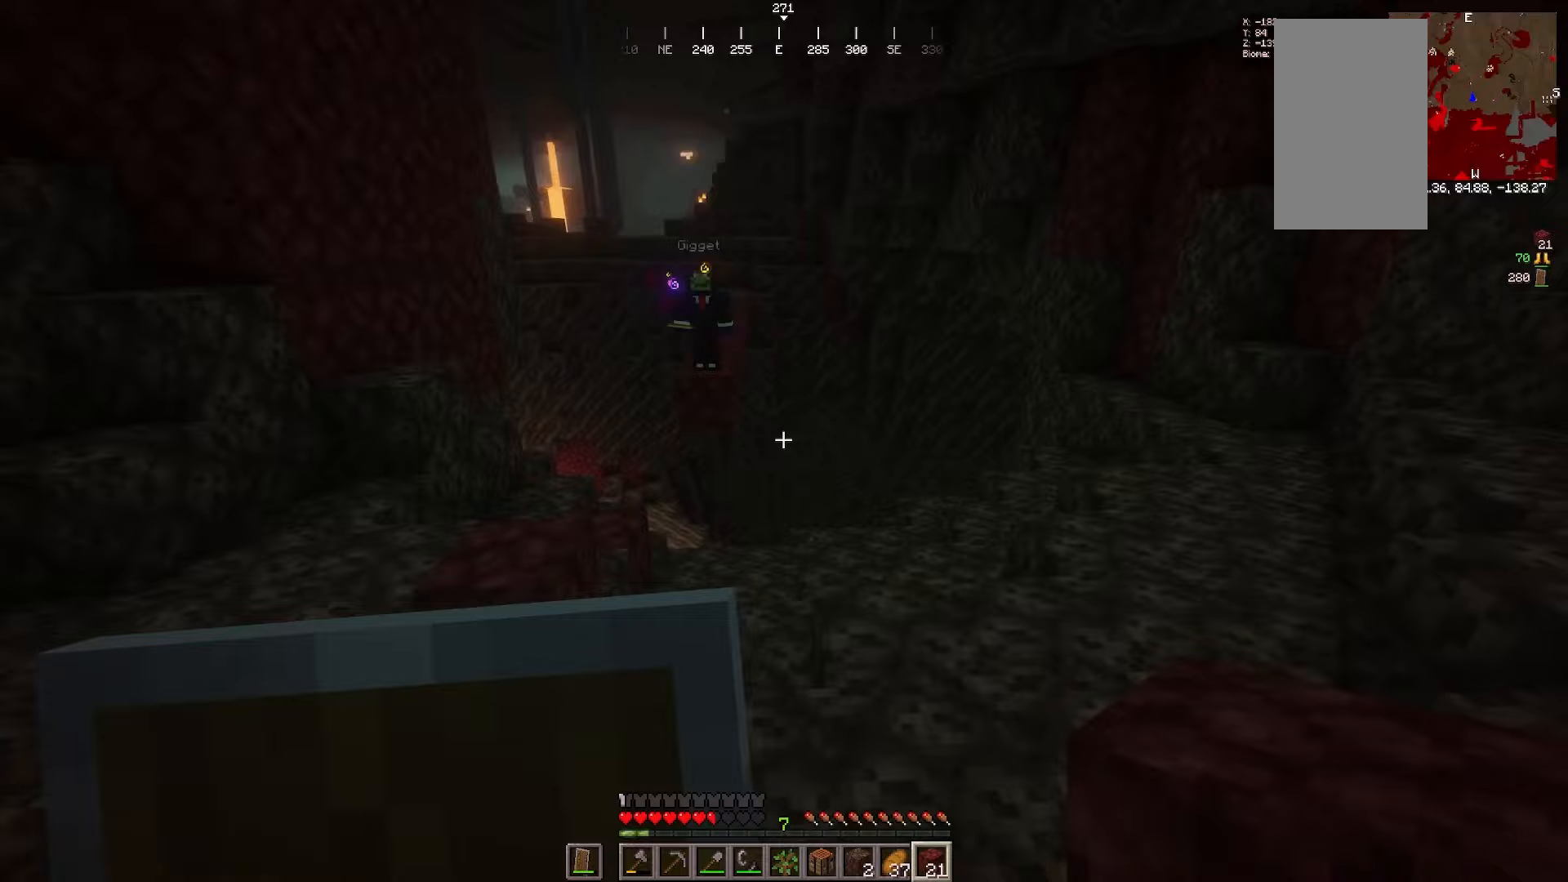
{"keys": ["d", "s"], "mouse": [], "events": []}